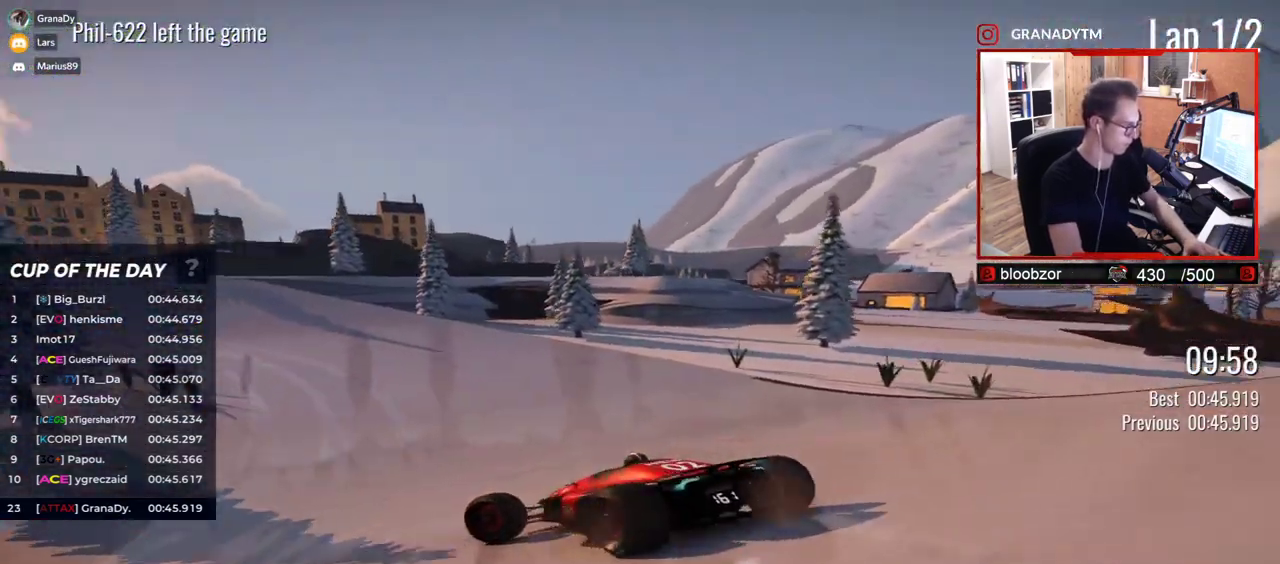
Gameplay with keyboard; each line is a JSON object with the keys held at the frame after it. "events" lists presses ("down") and releases ("up") of "down", "left", "right" and "up" between this image and that frame as [ms after this image, input, new state], when the widget could be followed in between. No other keys are recorded. Mouse input is not recorded.
{"keys": ["right", "up"], "events": [[233, "left", "up"], [367, "right", "down"]]}
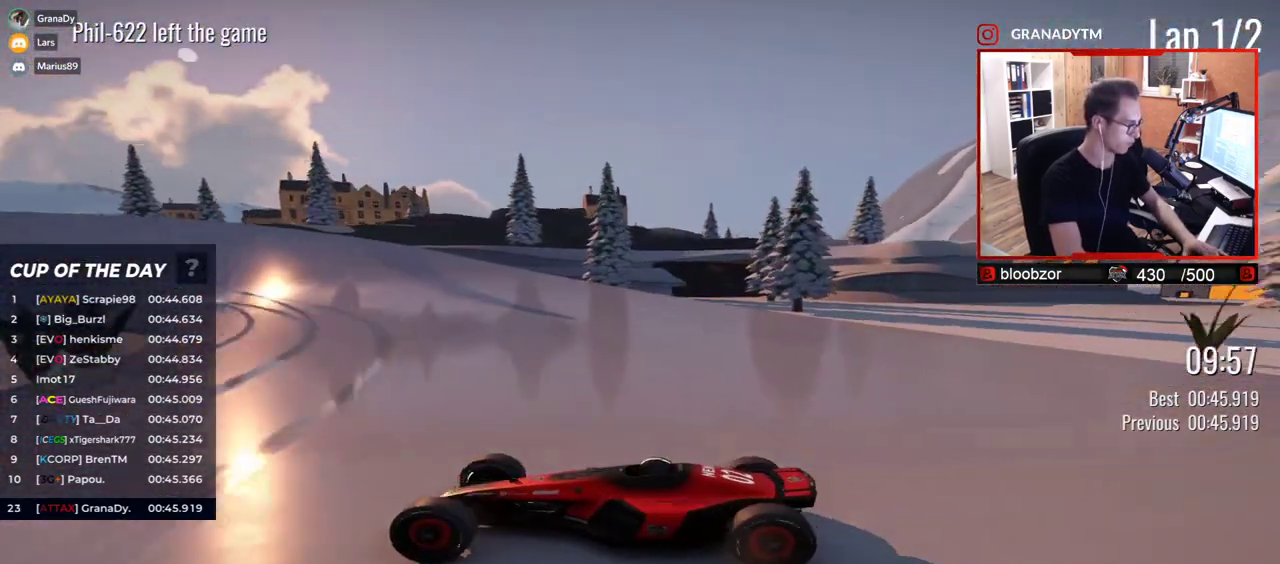
{"keys": ["up"], "events": [[483, "right", "up"]]}
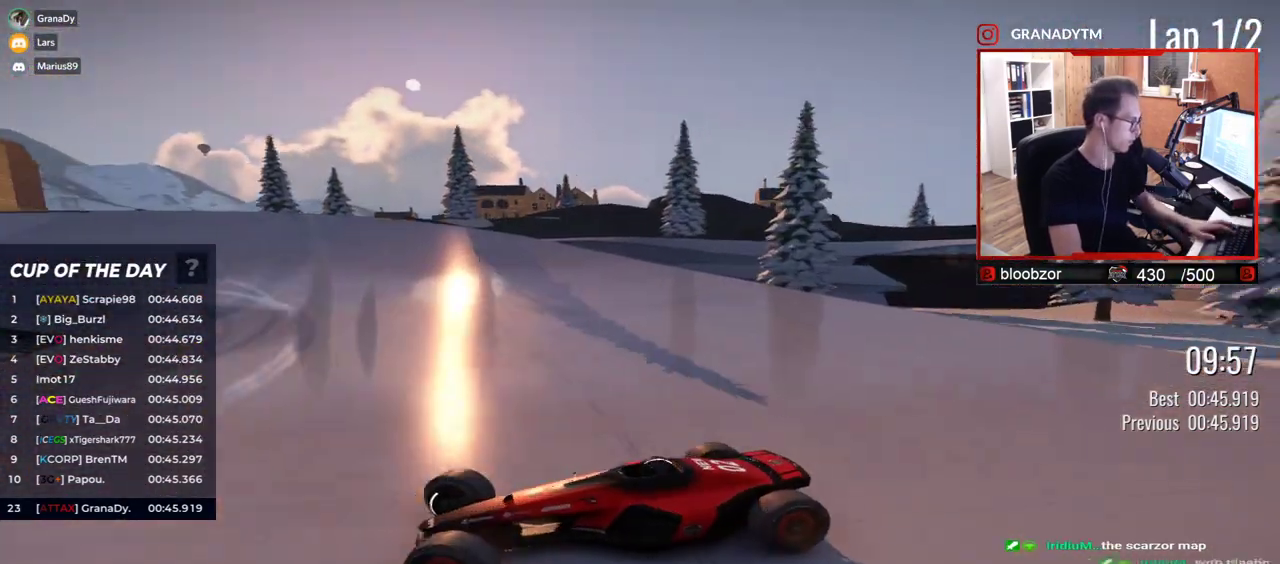
{"keys": [], "events": [[100, "up", "up"]]}
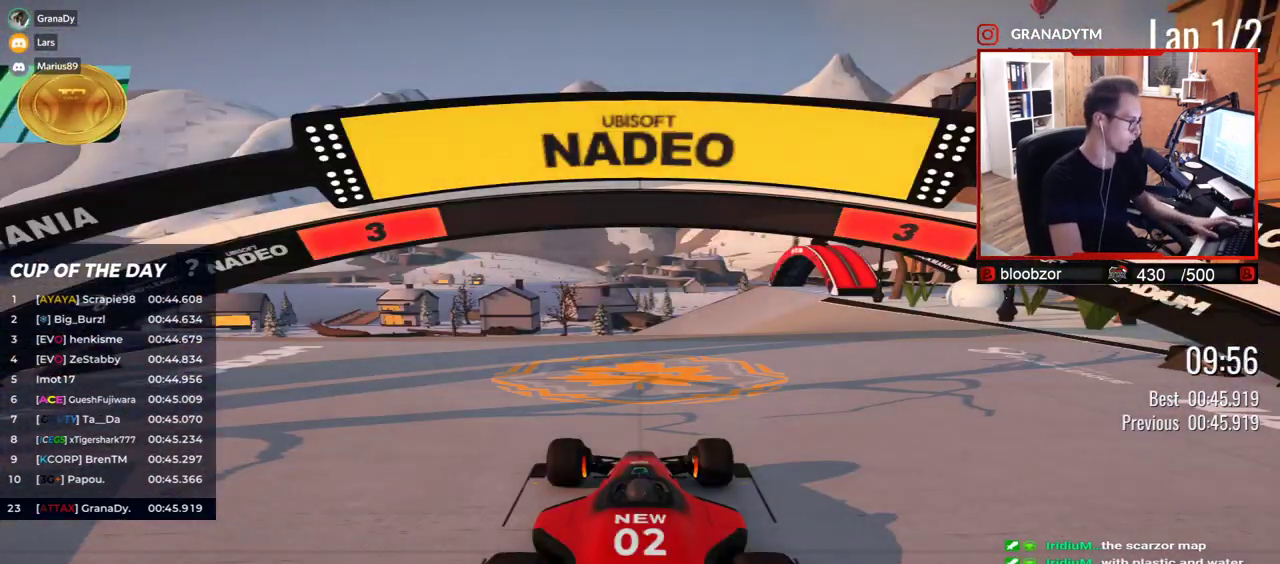
{"keys": [], "events": []}
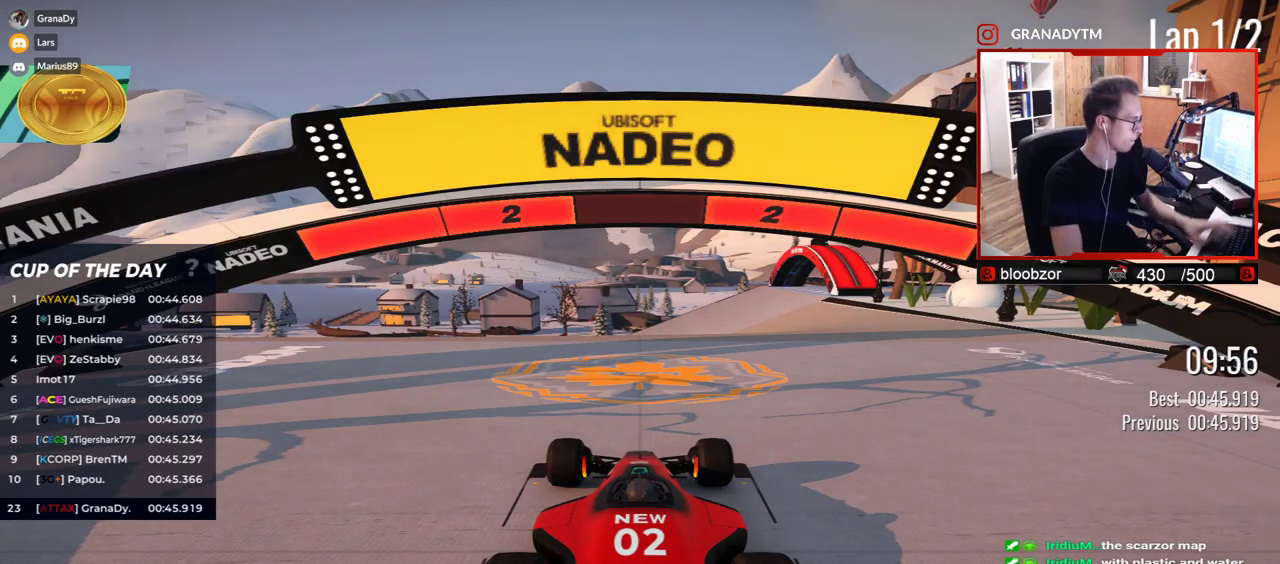
{"keys": [], "events": []}
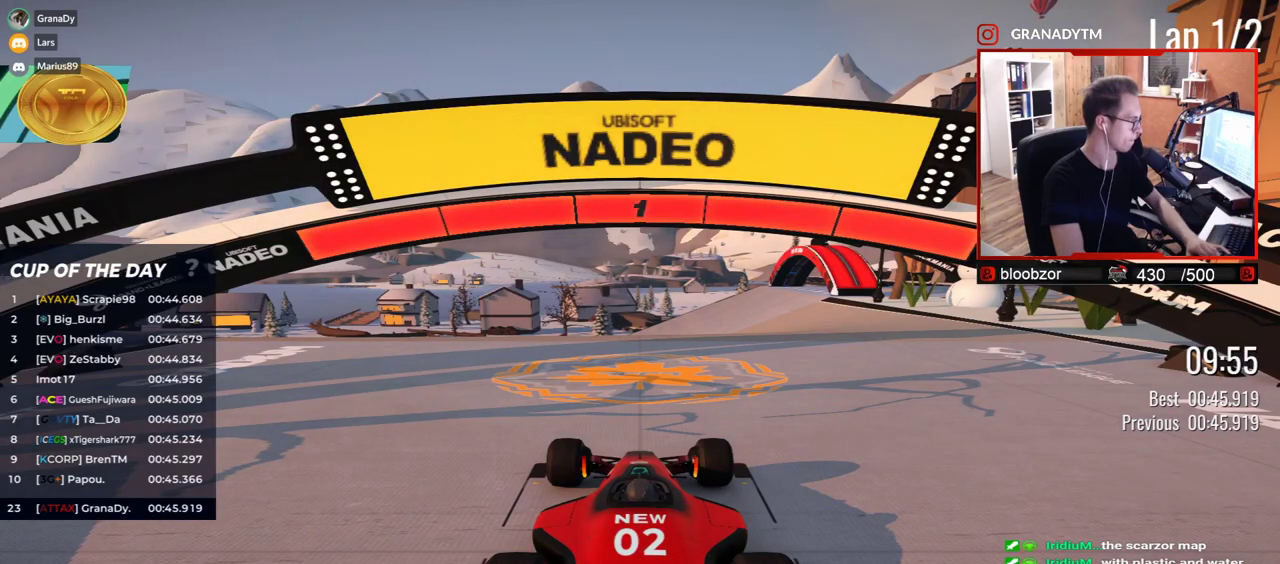
{"keys": ["up"], "events": [[167, "up", "down"]]}
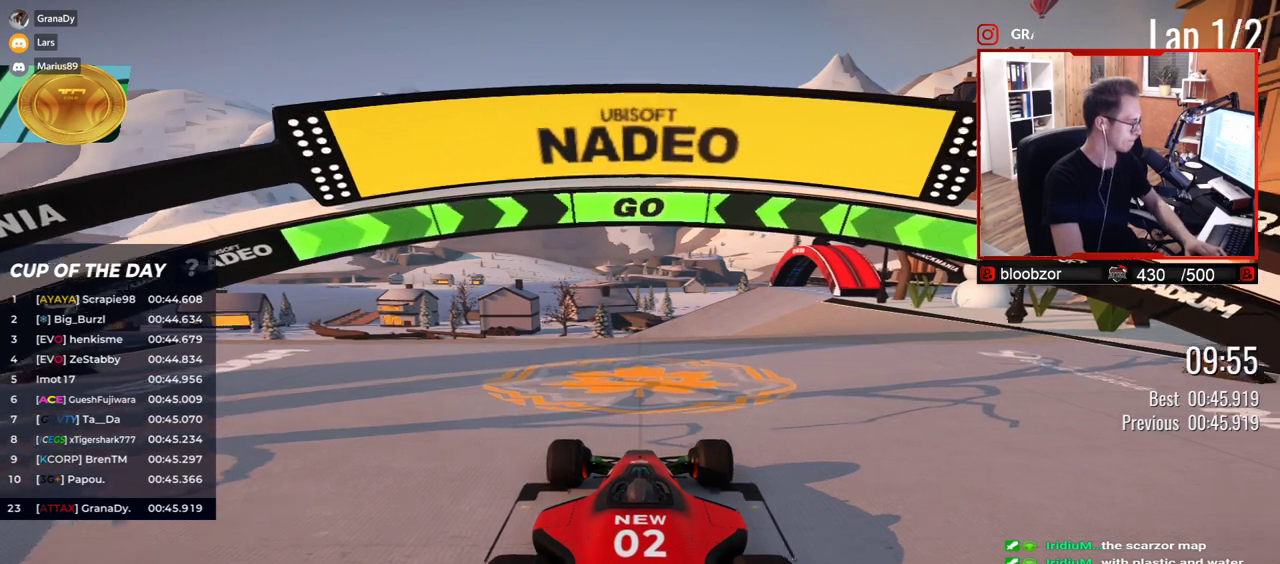
{"keys": ["up"], "events": []}
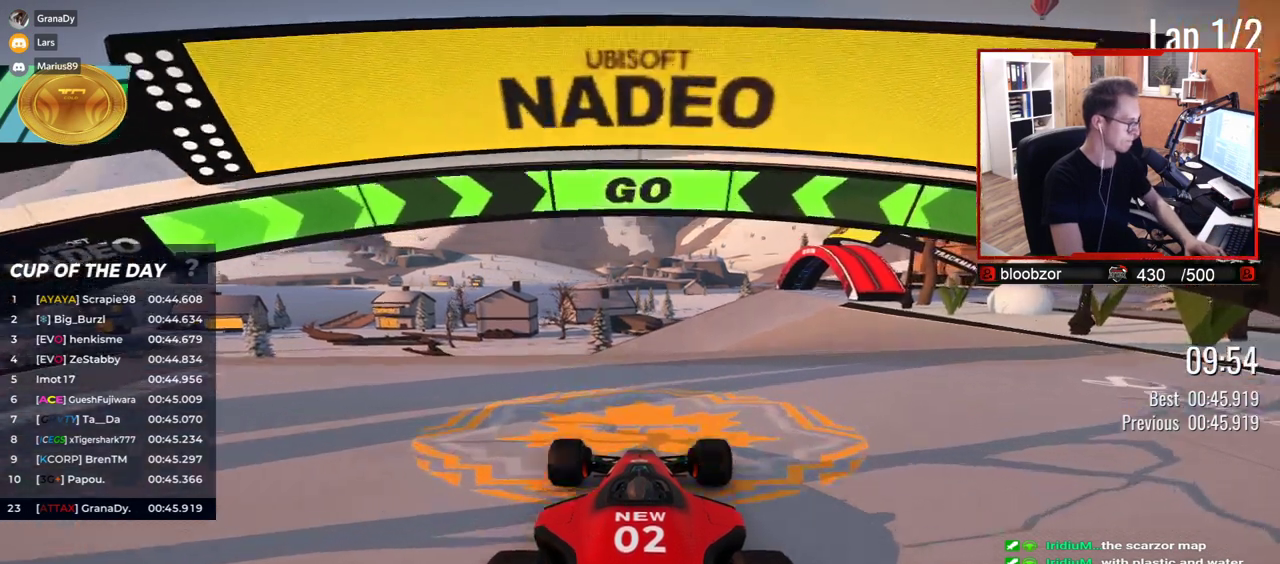
{"keys": ["up"], "events": []}
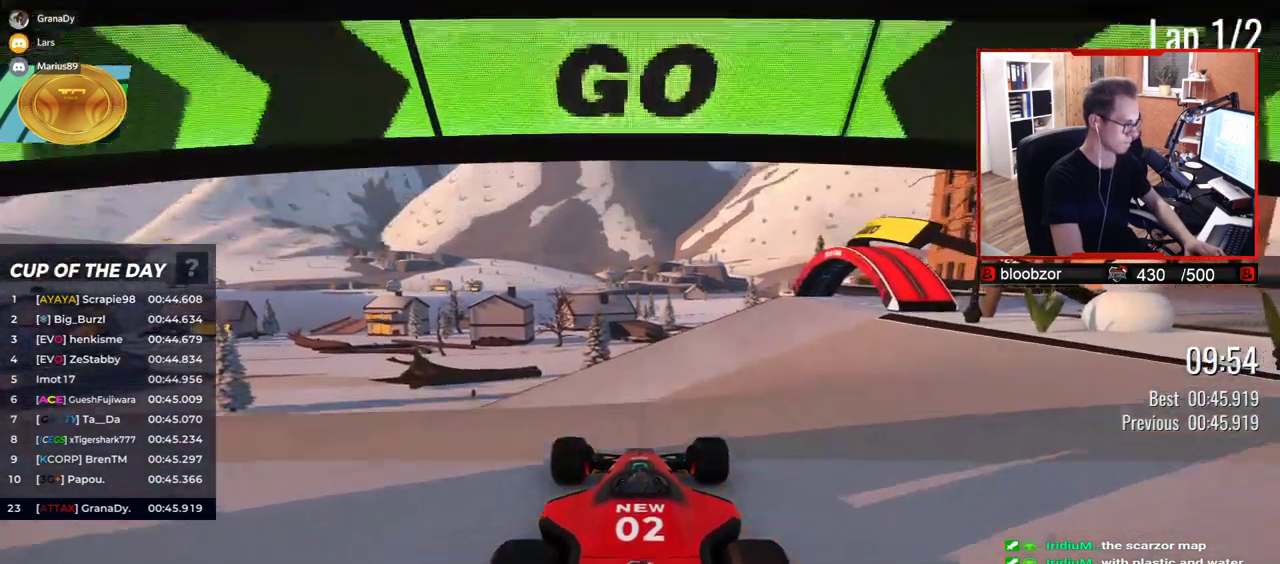
{"keys": ["left", "up"], "events": [[483, "left", "down"]]}
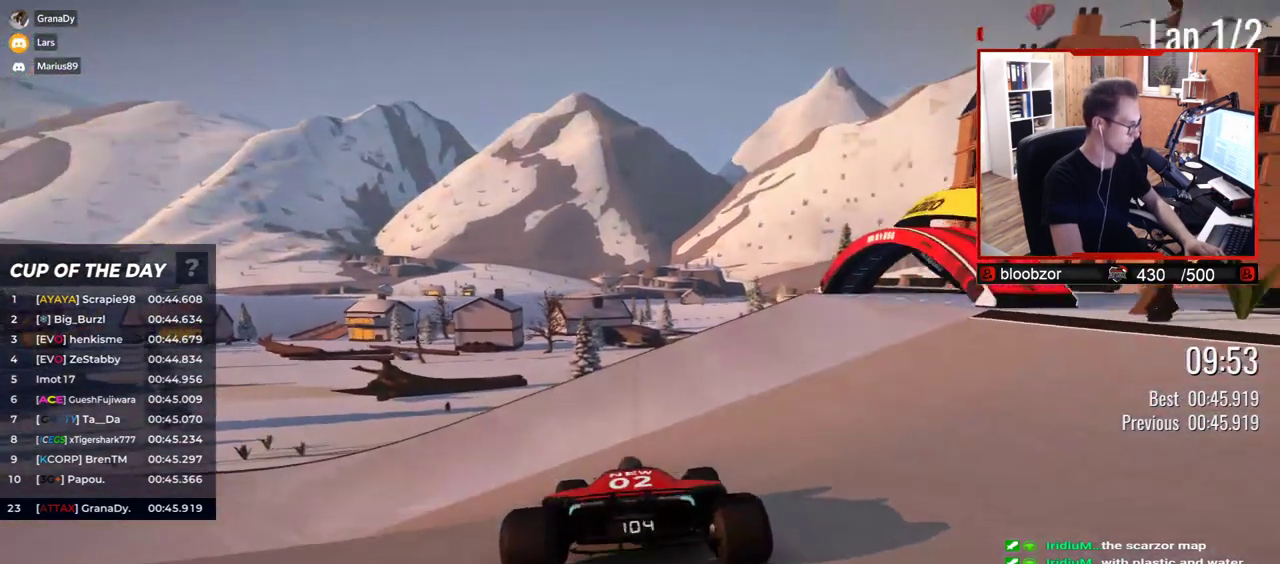
{"keys": ["left", "up"], "events": []}
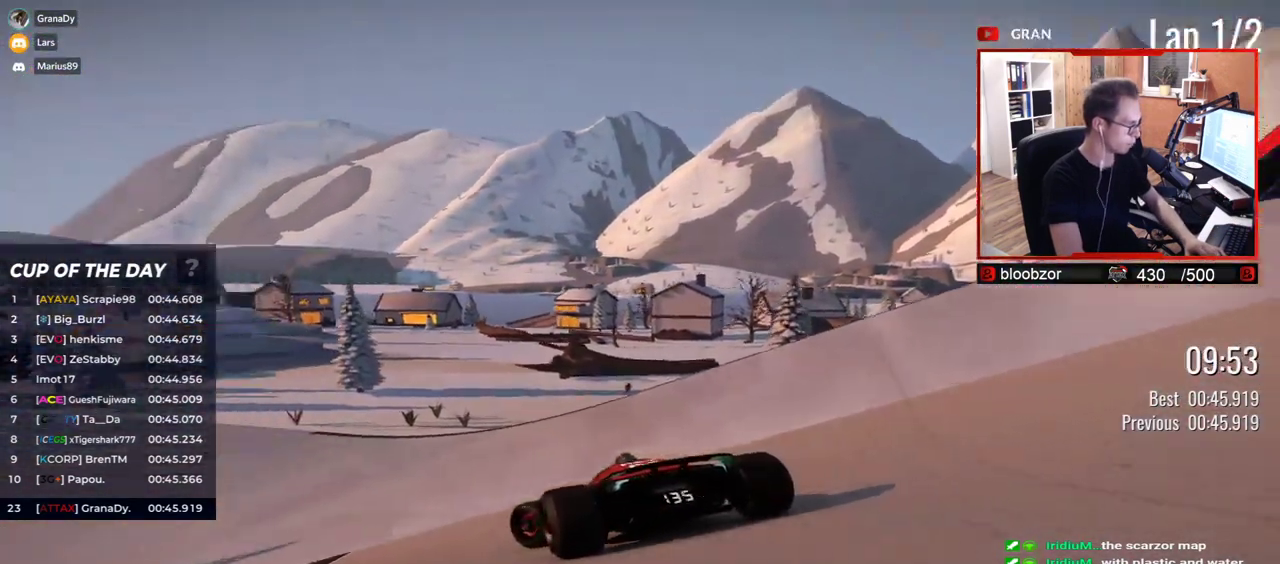
{"keys": ["left", "up"], "events": []}
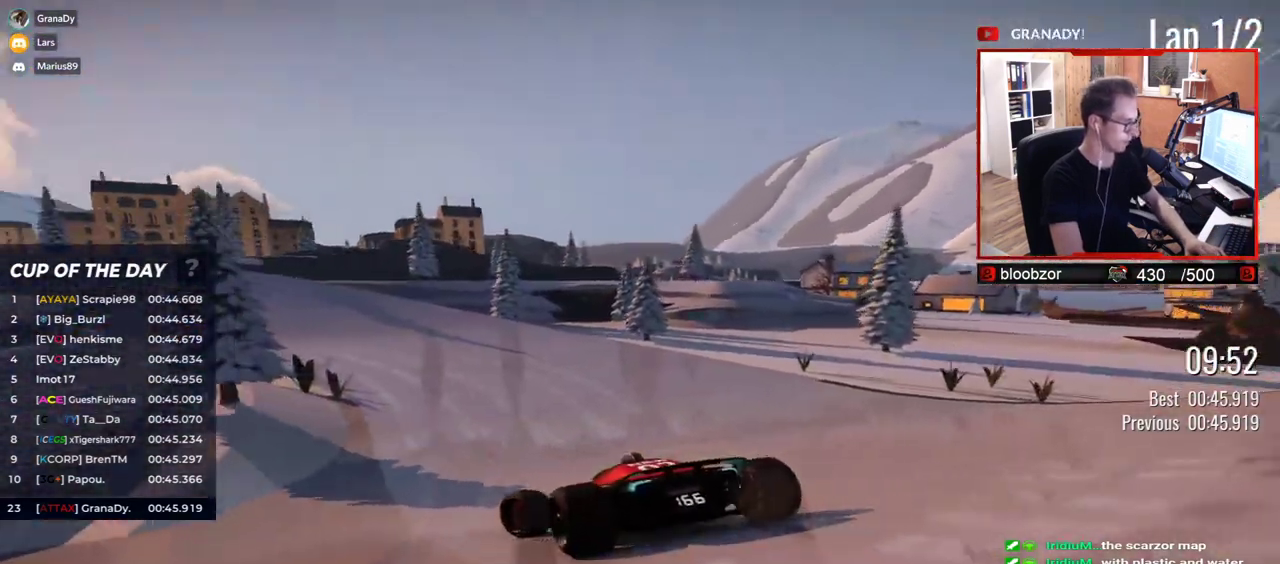
{"keys": ["up"], "events": [[433, "left", "up"]]}
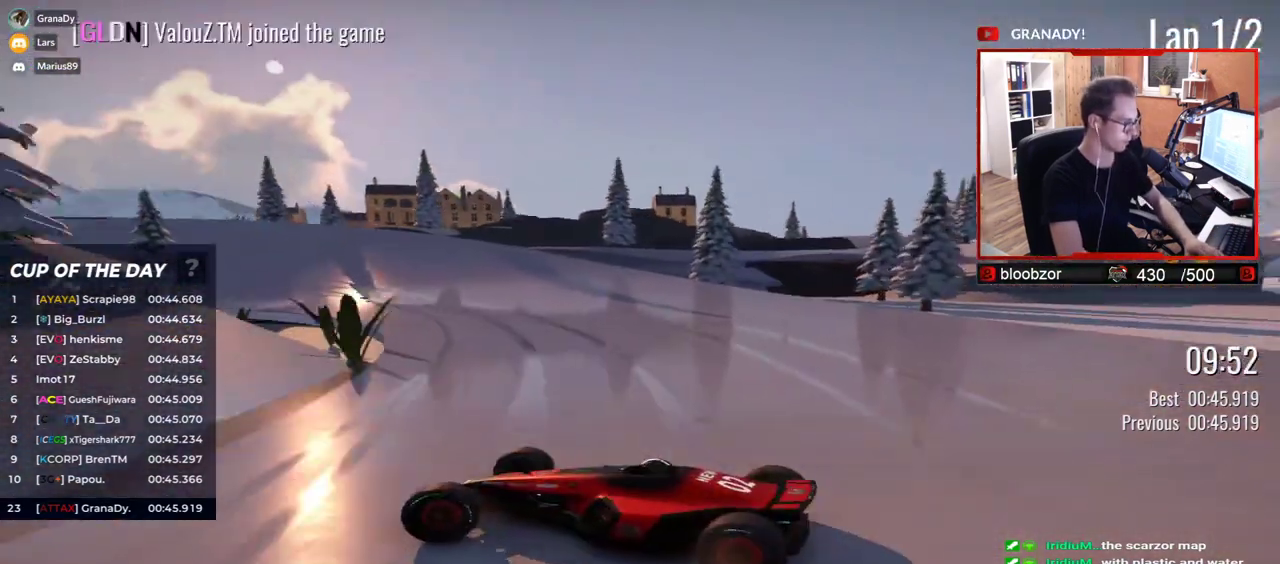
{"keys": ["right", "up"], "events": [[50, "right", "down"]]}
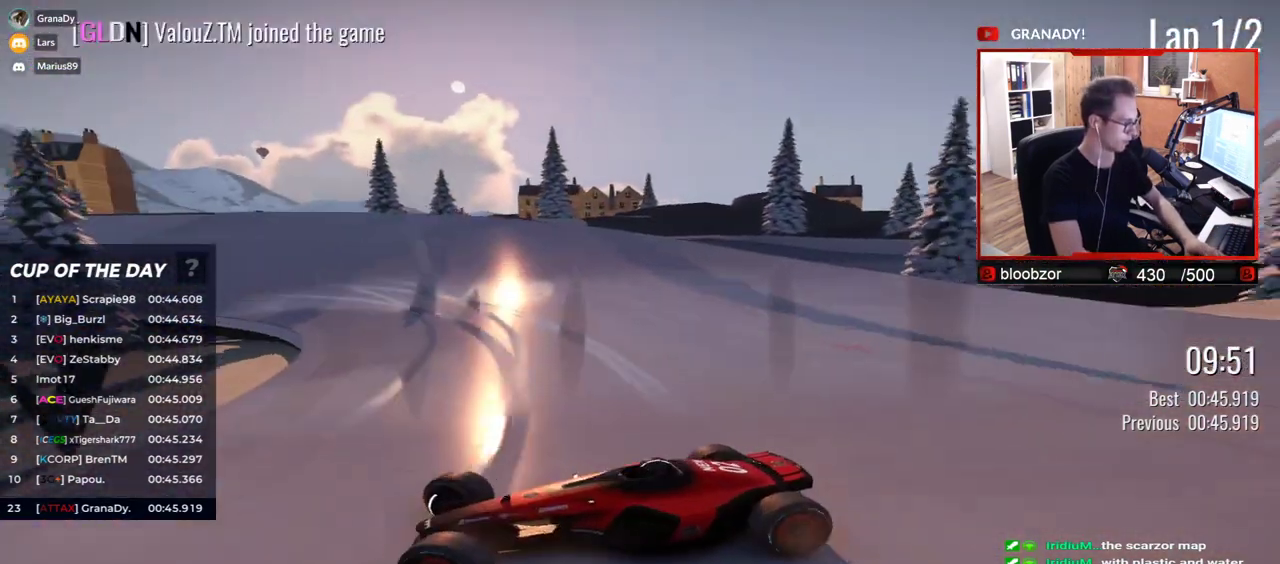
{"keys": ["right", "up"], "events": []}
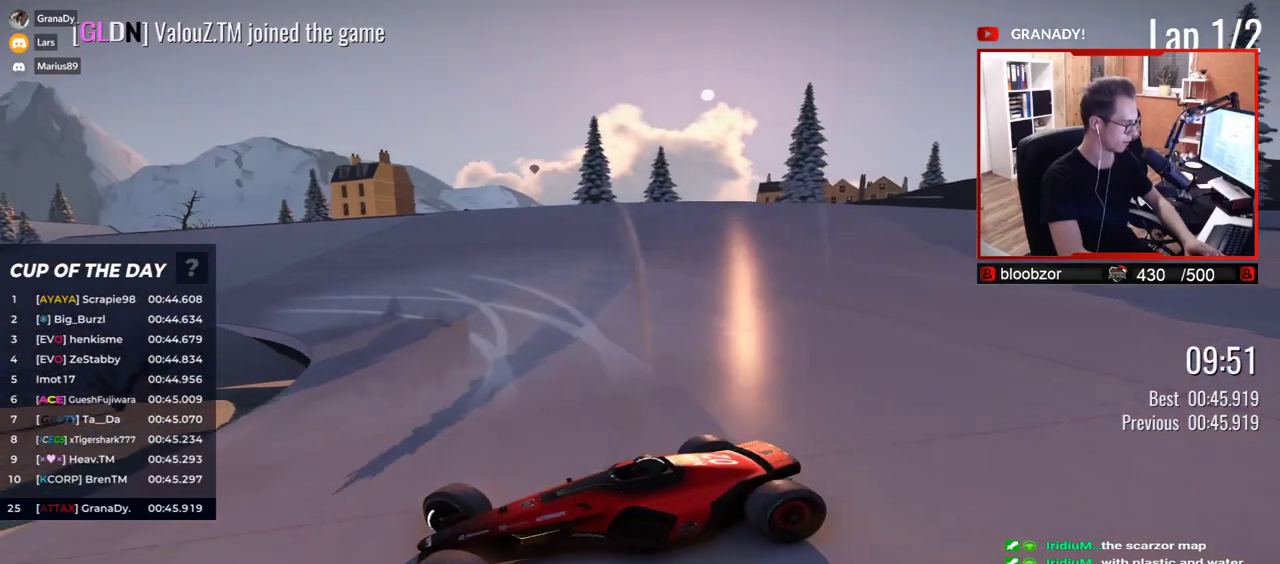
{"keys": ["right", "up"], "events": []}
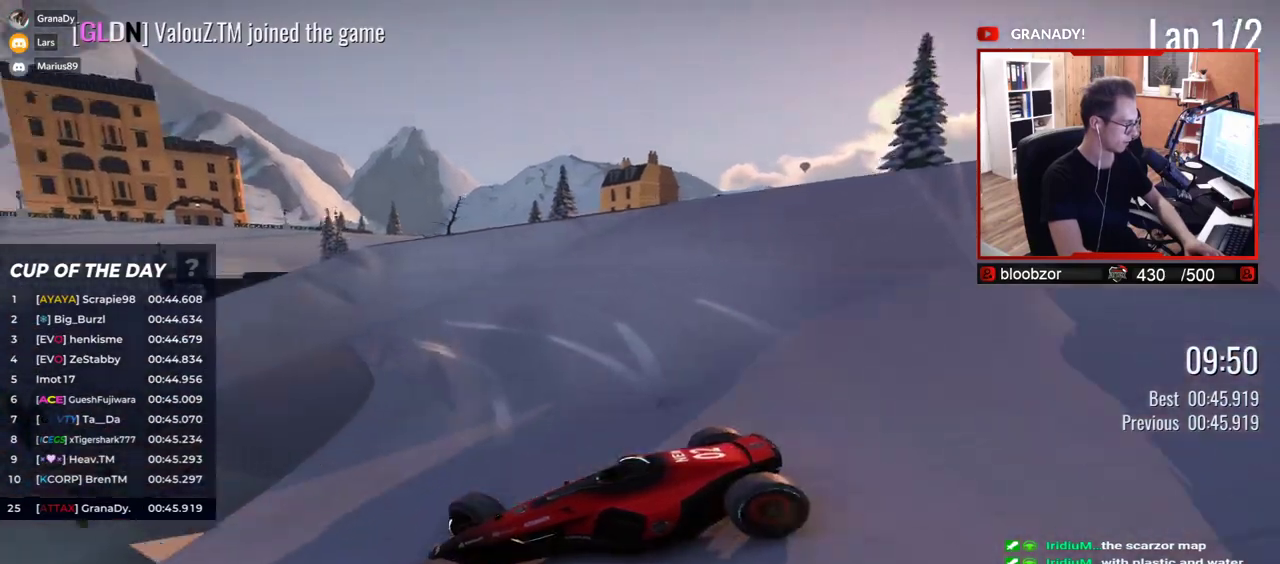
{"keys": ["right", "up"], "events": []}
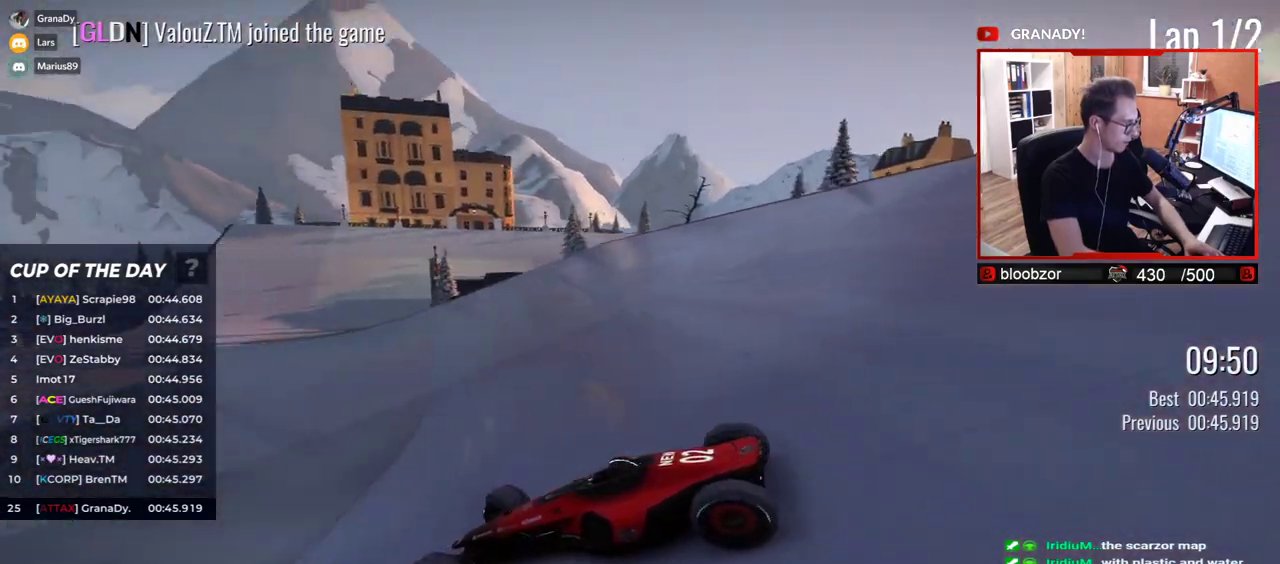
{"keys": ["up"], "events": [[433, "right", "up"]]}
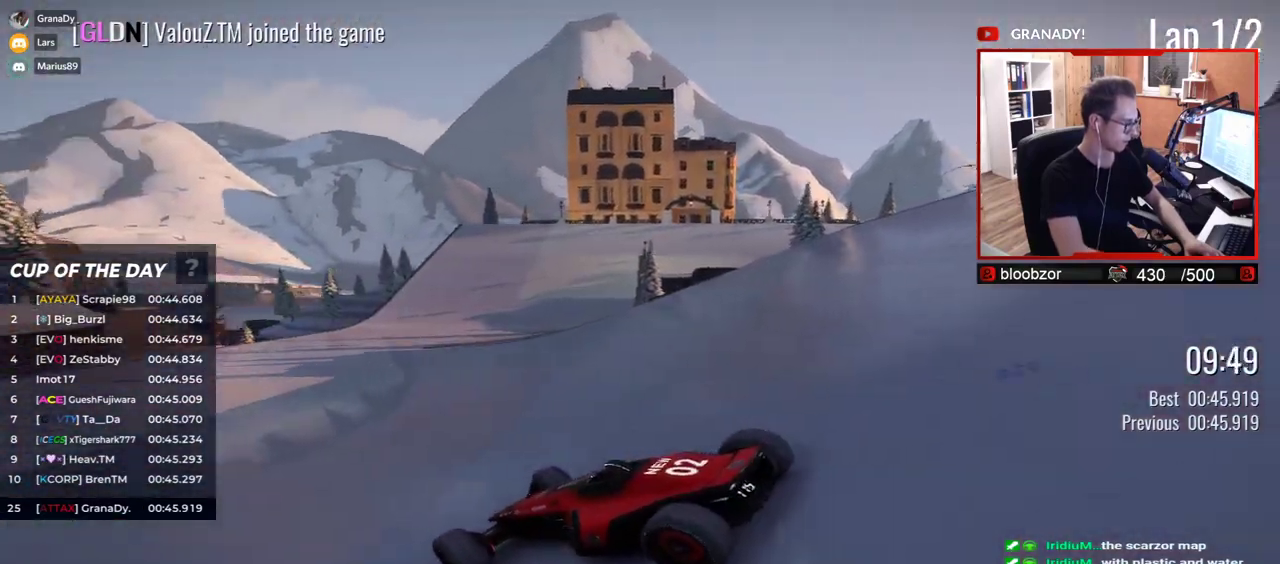
{"keys": ["right", "up"], "events": [[200, "right", "down"]]}
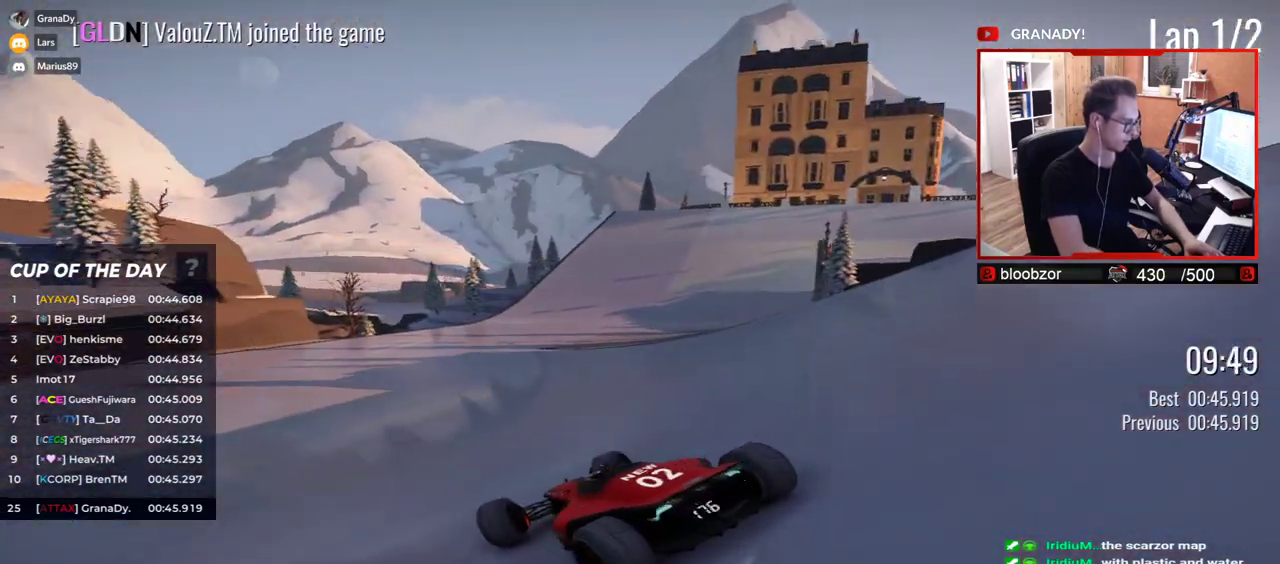
{"keys": ["up"], "events": [[417, "right", "up"]]}
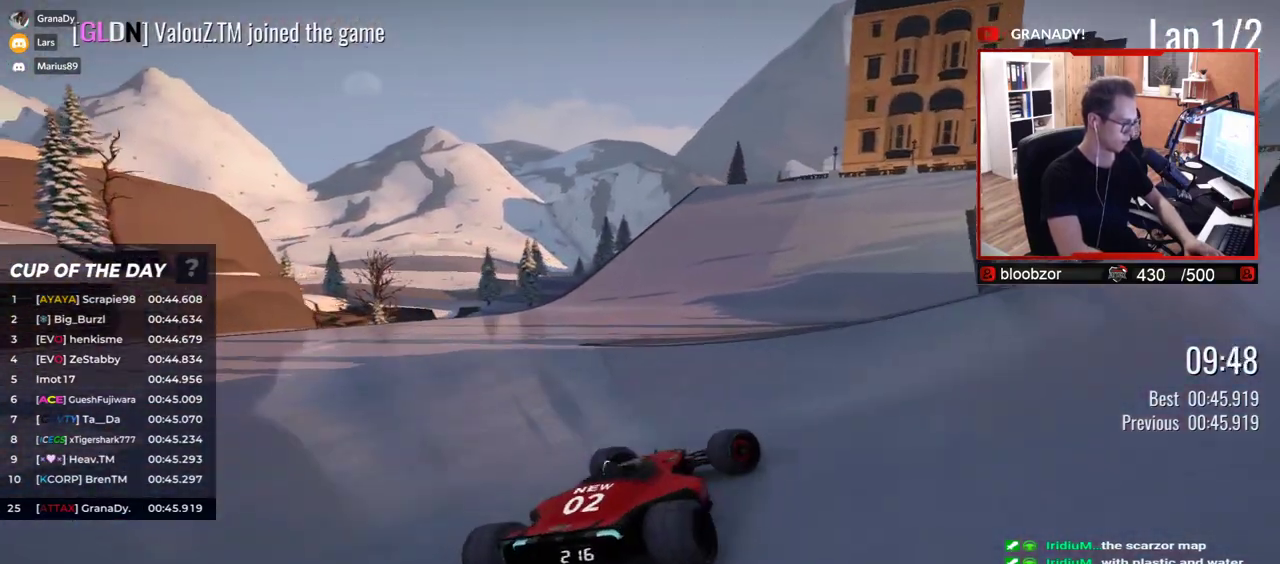
{"keys": ["left", "up"], "events": [[117, "left", "down"]]}
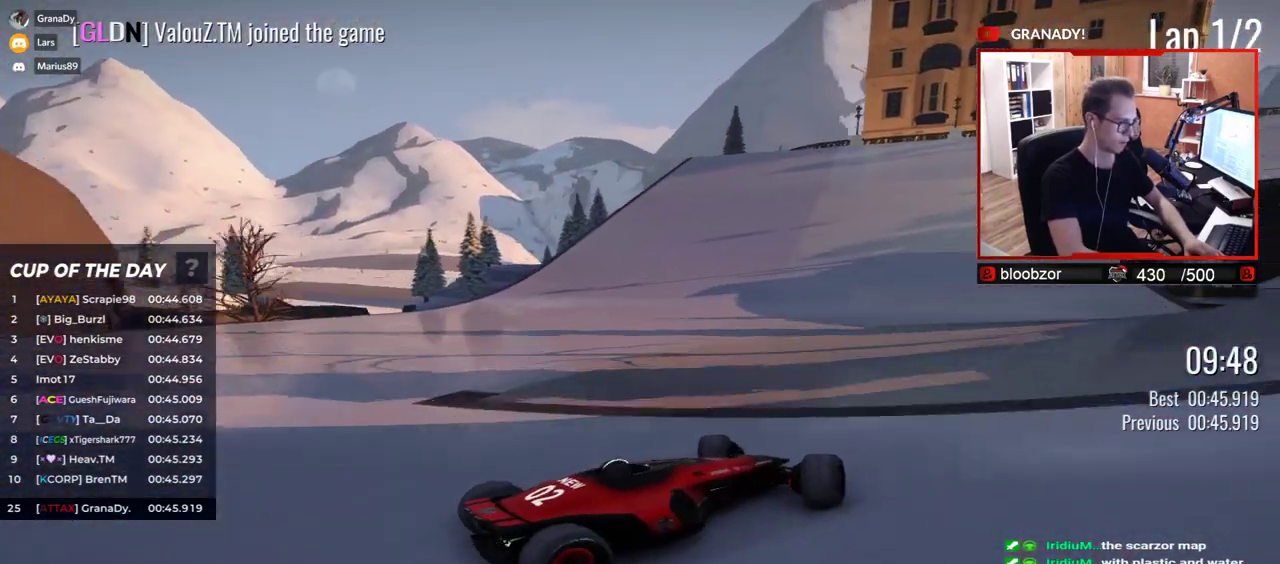
{"keys": ["down", "left", "up"], "events": [[417, "down", "down"]]}
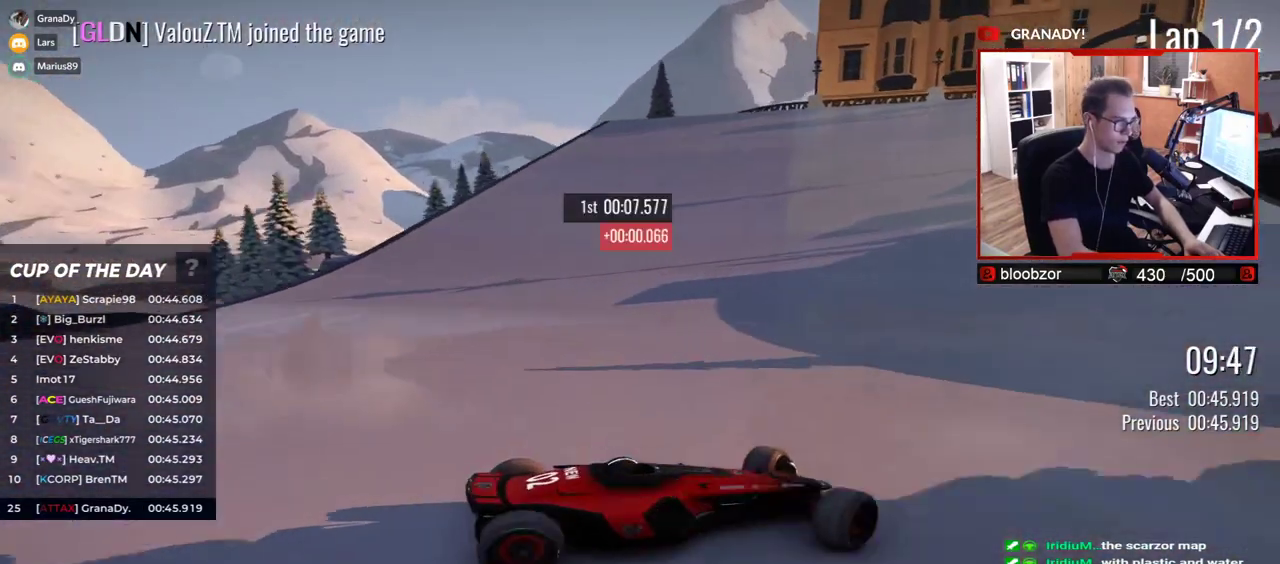
{"keys": ["down", "left", "up"], "events": [[50, "down", "up"], [450, "down", "down"]]}
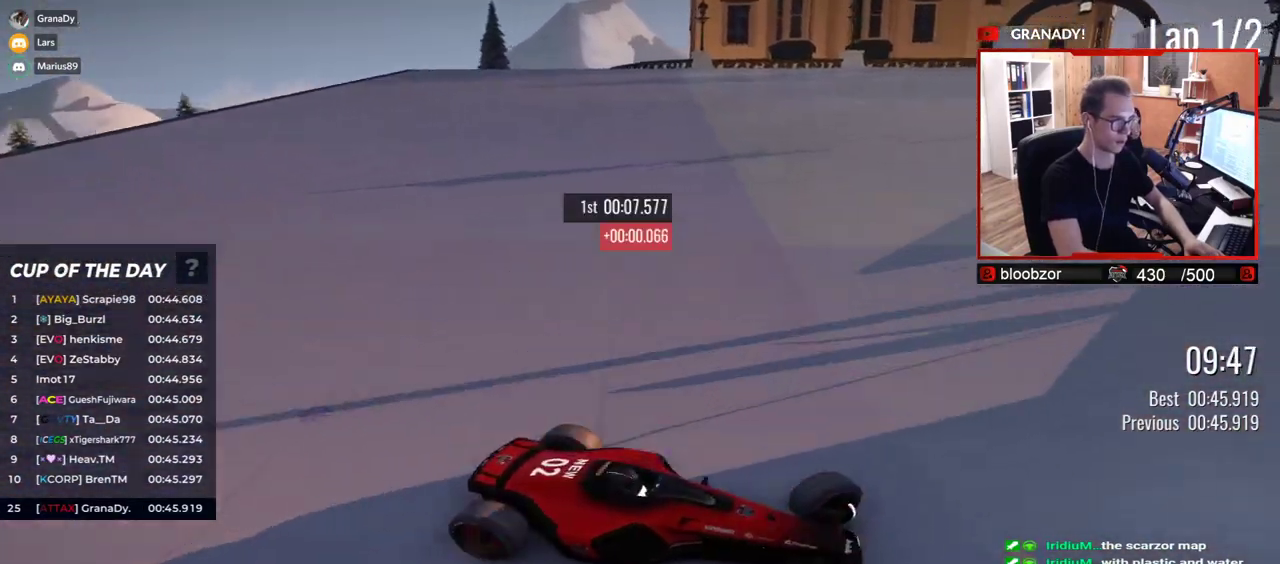
{"keys": ["left", "up"], "events": [[33, "down", "up"]]}
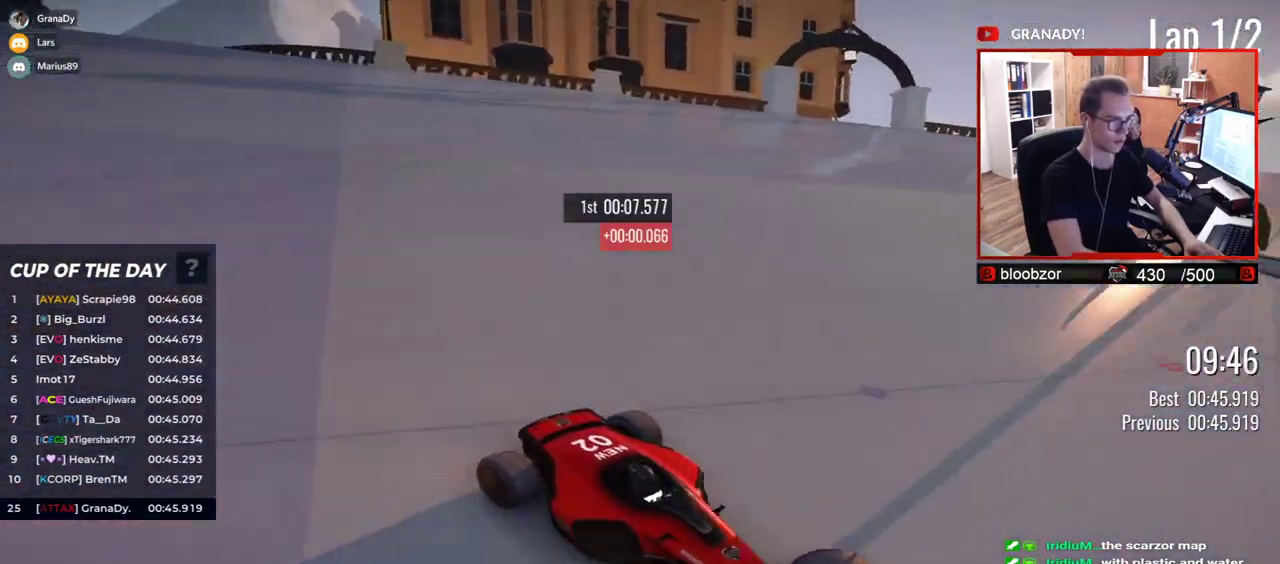
{"keys": ["left", "up"], "events": []}
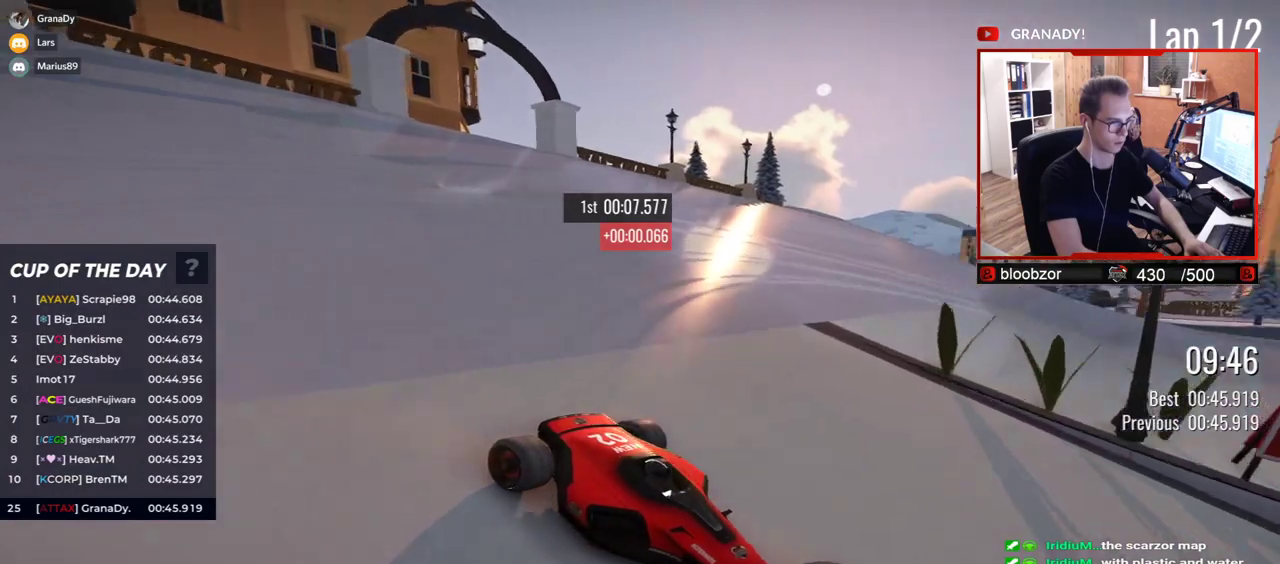
{"keys": ["left", "up"], "events": []}
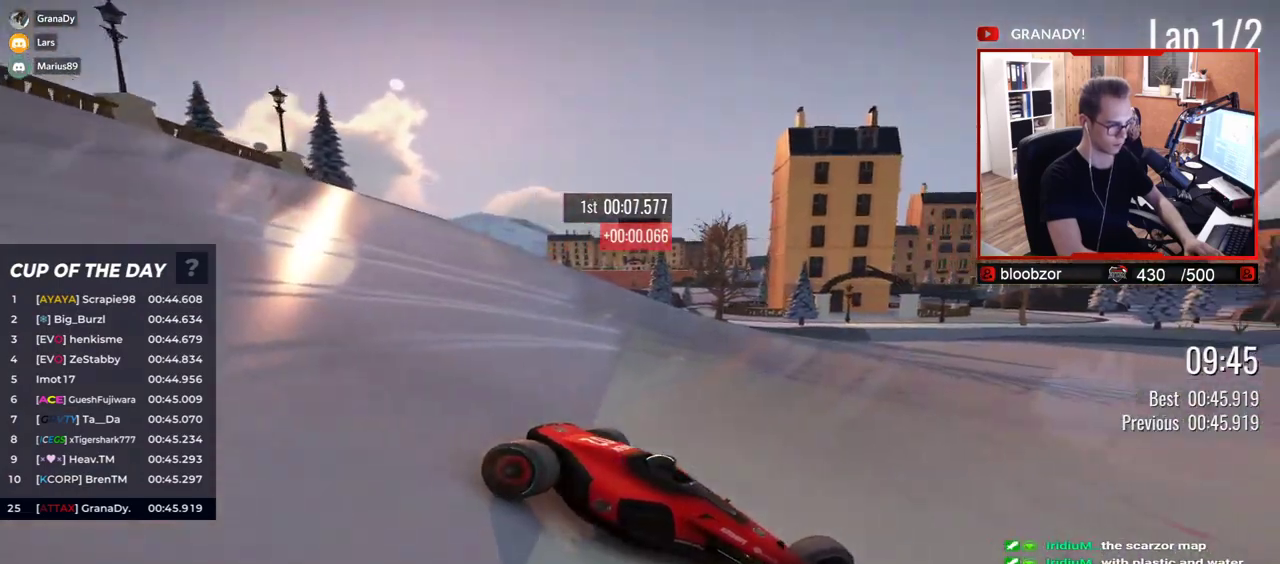
{"keys": ["left", "up"], "events": [[67, "down", "down"], [117, "down", "up"]]}
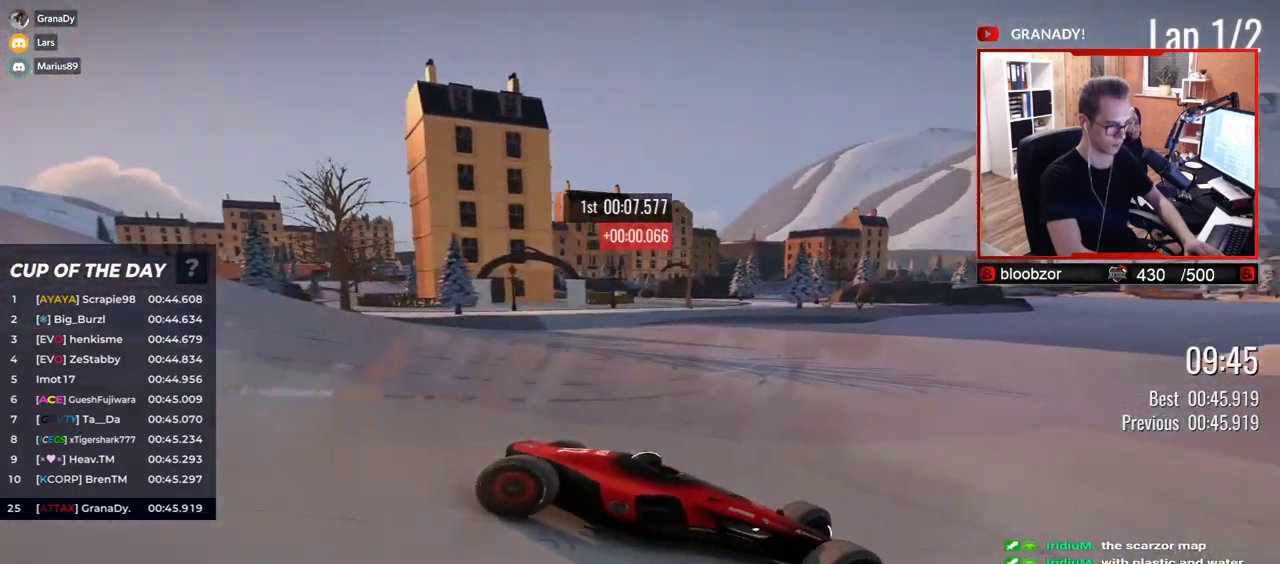
{"keys": ["up"], "events": [[250, "left", "up"]]}
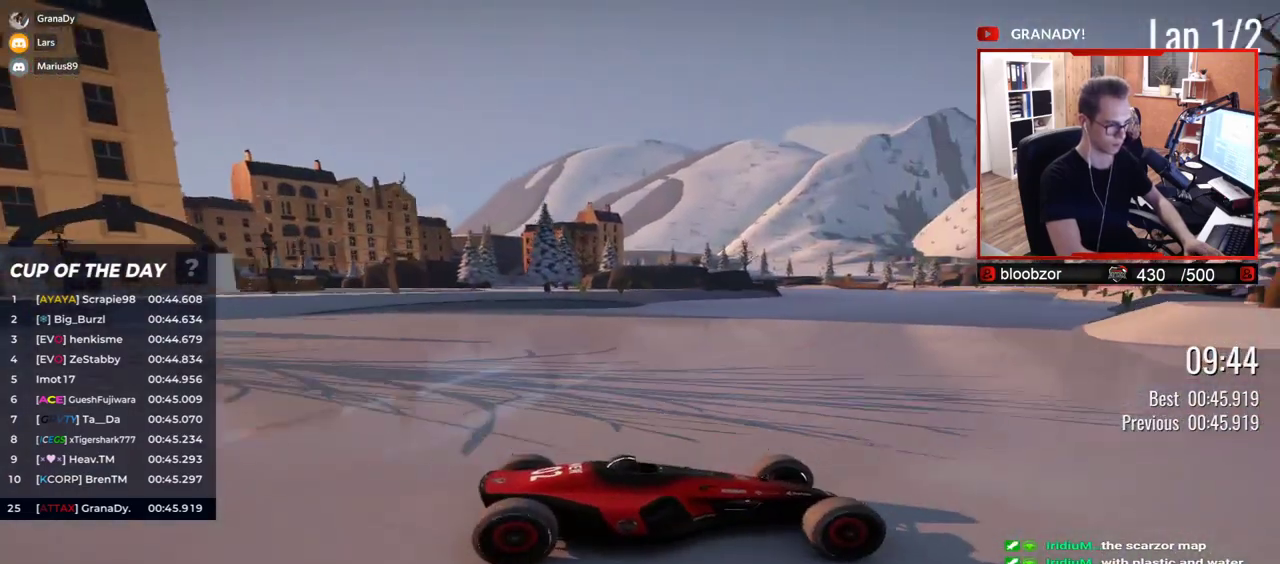
{"keys": ["left", "up"], "events": [[67, "left", "down"]]}
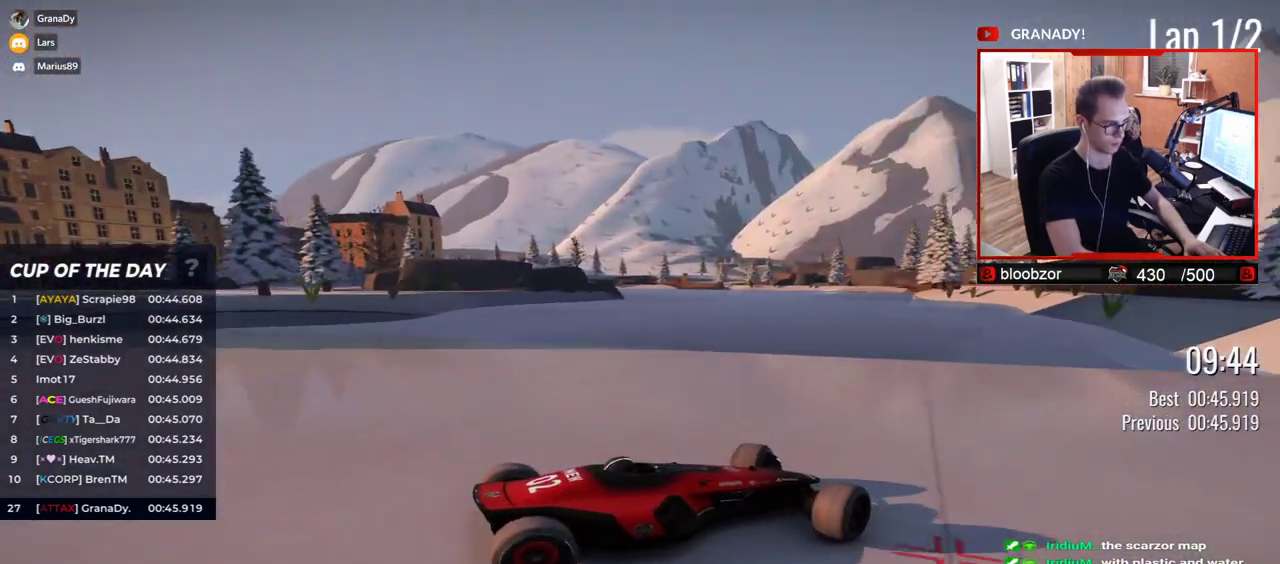
{"keys": ["left", "up"], "events": [[83, "up", "up"], [233, "up", "down"]]}
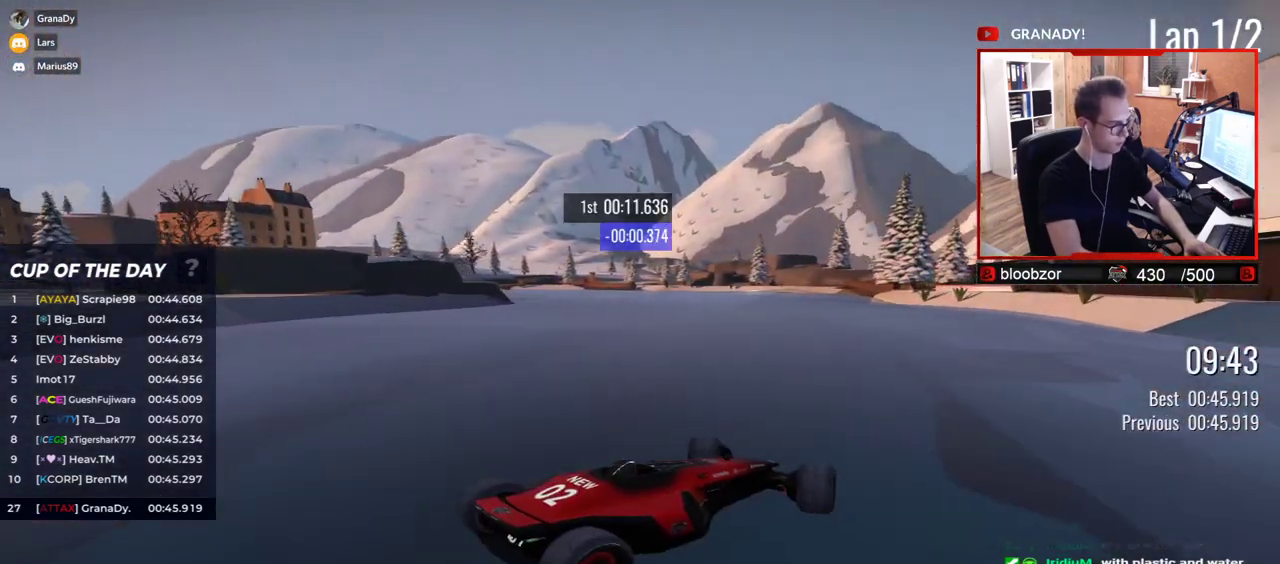
{"keys": ["left", "up"], "events": []}